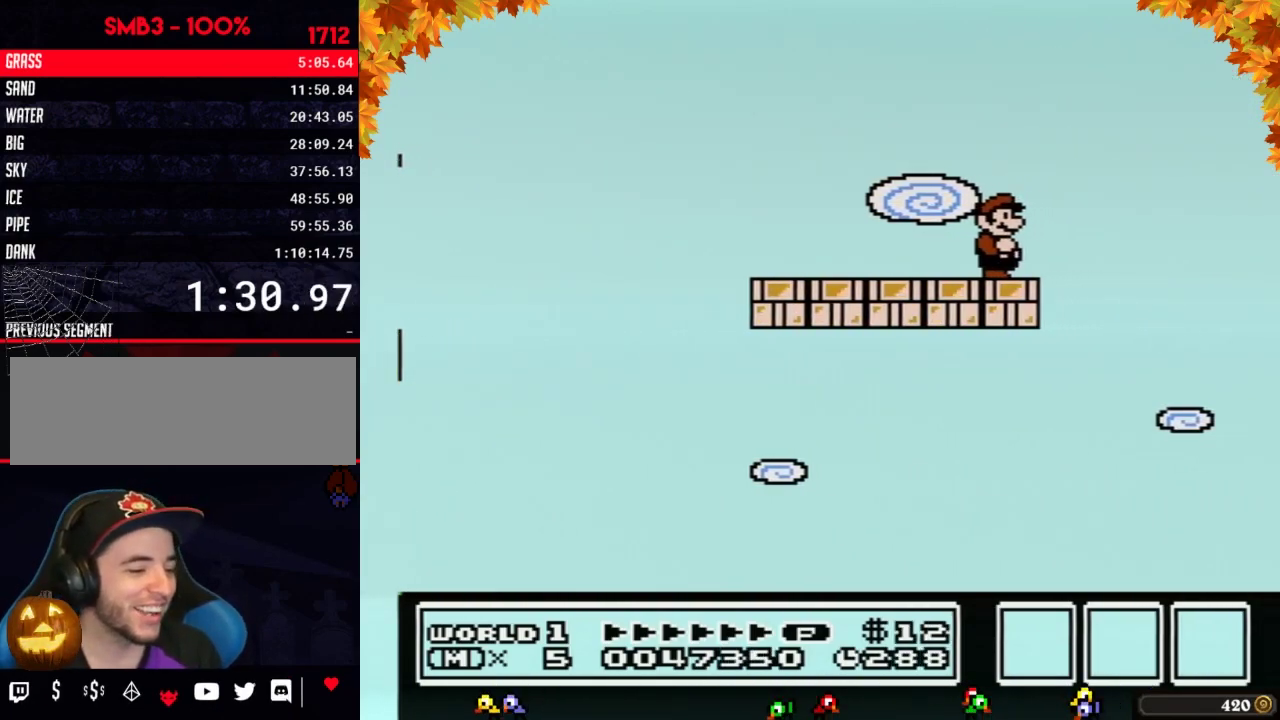
Gameplay with a controller (Nintendo layout); each line is a JSON object with the inputs held at the frame after it. "events" lists button and stick changes between this image and that frame as [ms after this image, input, new state], when the widget could be followed in between. Not read: L3 R3.
{"buttons": [], "events": []}
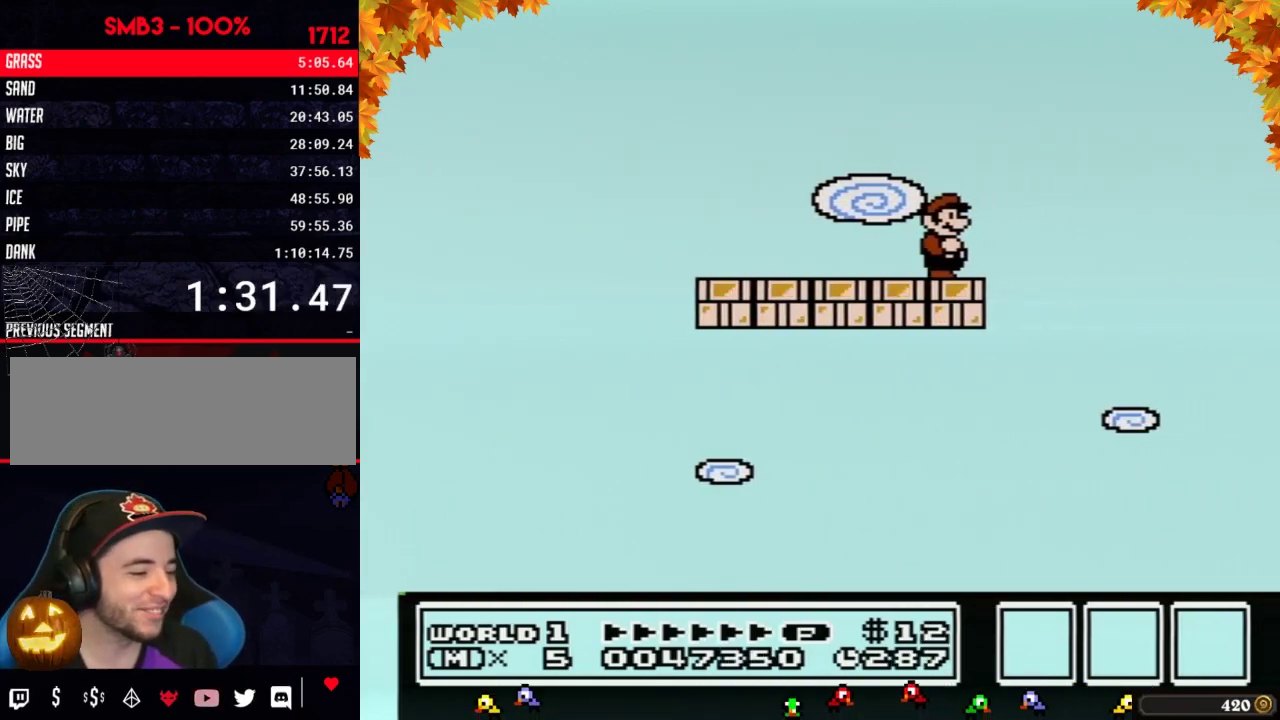
{"buttons": [], "events": [[250, "DPAD_DOWN", "down"], [317, "DPAD_DOWN", "up"], [417, "DPAD_DOWN", "down"], [500, "DPAD_DOWN", "up"]]}
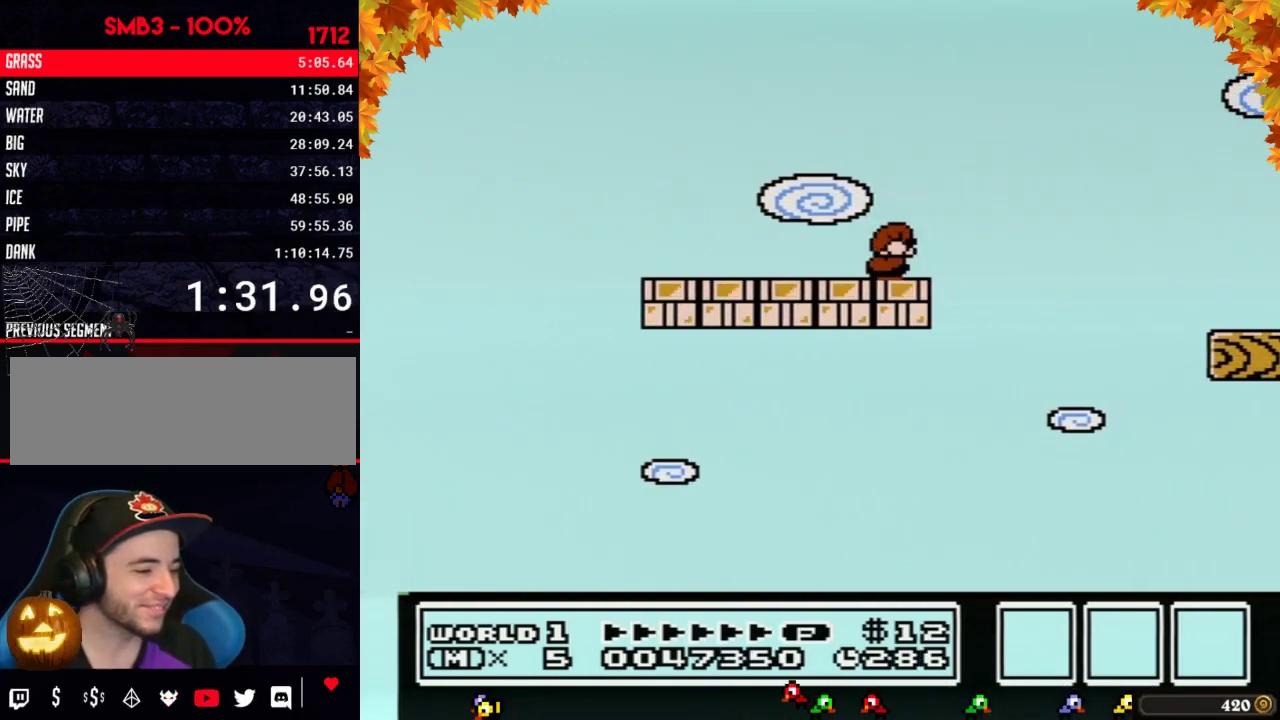
{"buttons": ["B", "DPAD_RIGHT"], "events": [[67, "DPAD_DOWN", "down"], [200, "B", "down"], [200, "DPAD_DOWN", "up"], [483, "DPAD_RIGHT", "down"]]}
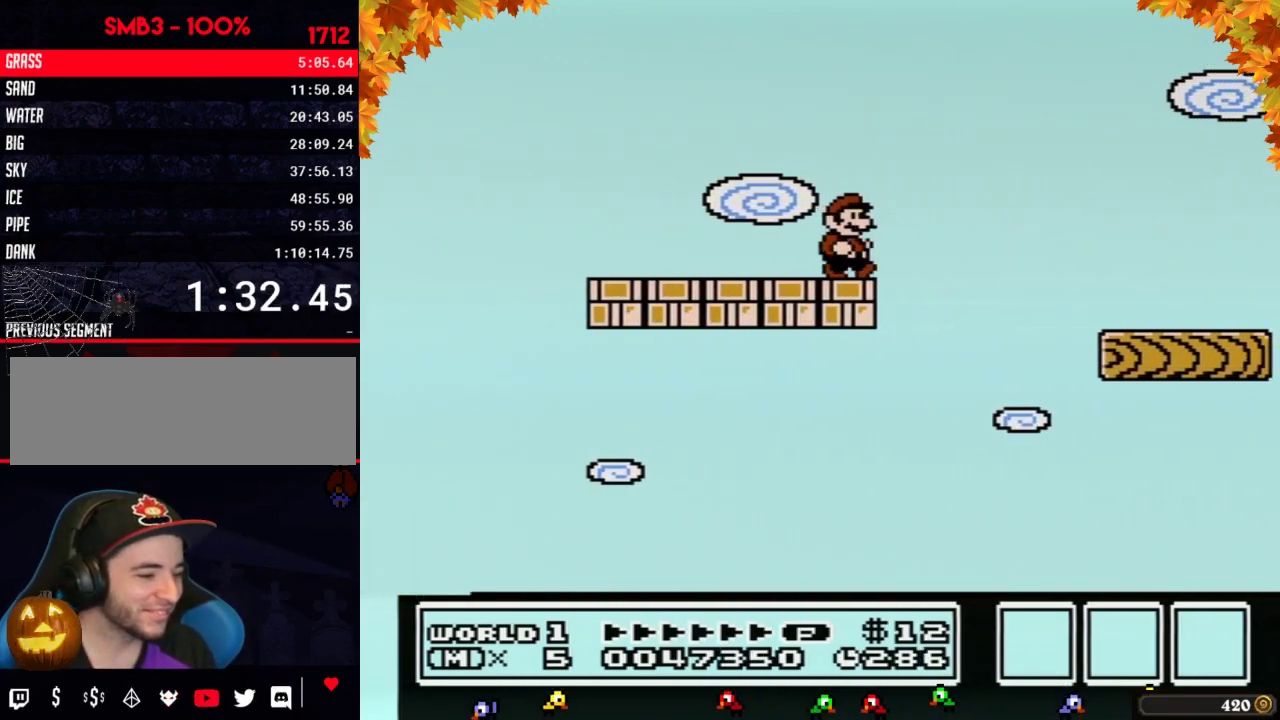
{"buttons": ["B"], "events": [[33, "DPAD_RIGHT", "up"], [200, "DPAD_DOWN", "down"], [283, "DPAD_DOWN", "up"], [383, "DPAD_DOWN", "down"], [483, "DPAD_DOWN", "up"]]}
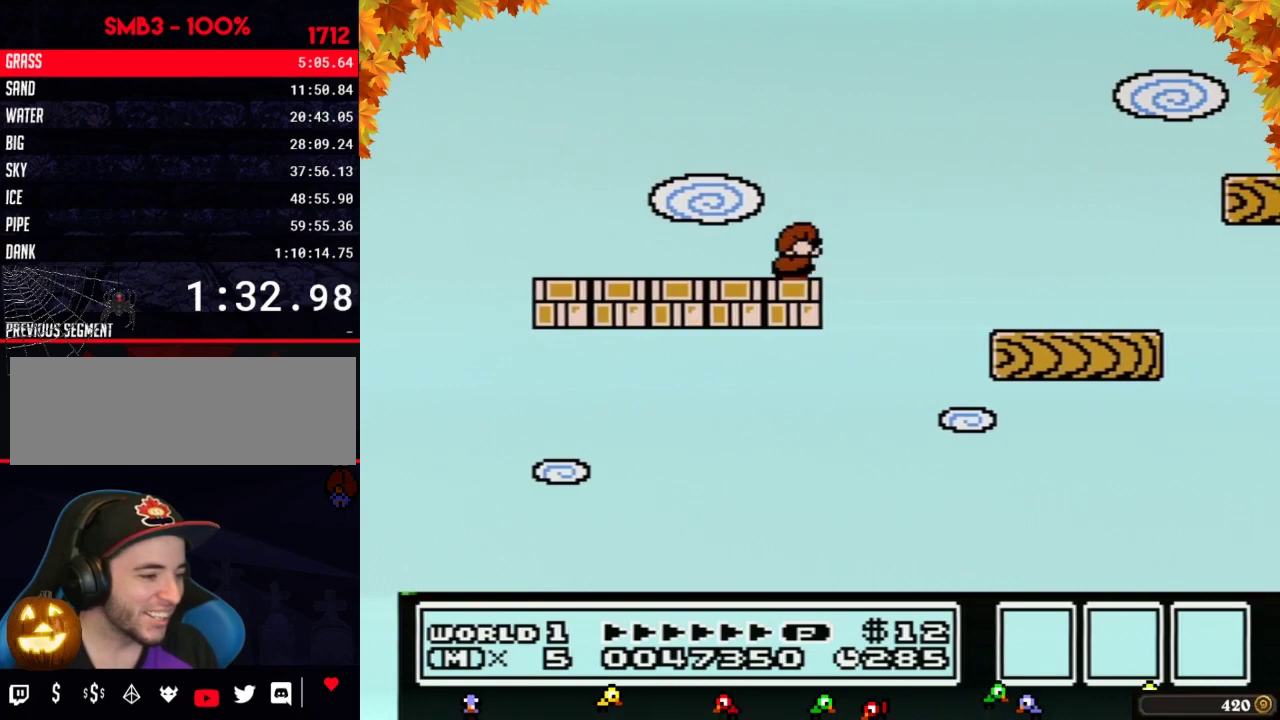
{"buttons": ["B", "DPAD_LEFT"], "events": [[67, "DPAD_DOWN", "down"], [200, "DPAD_DOWN", "up"], [250, "DPAD_DOWN", "down"], [383, "DPAD_DOWN", "up"], [500, "DPAD_LEFT", "down"]]}
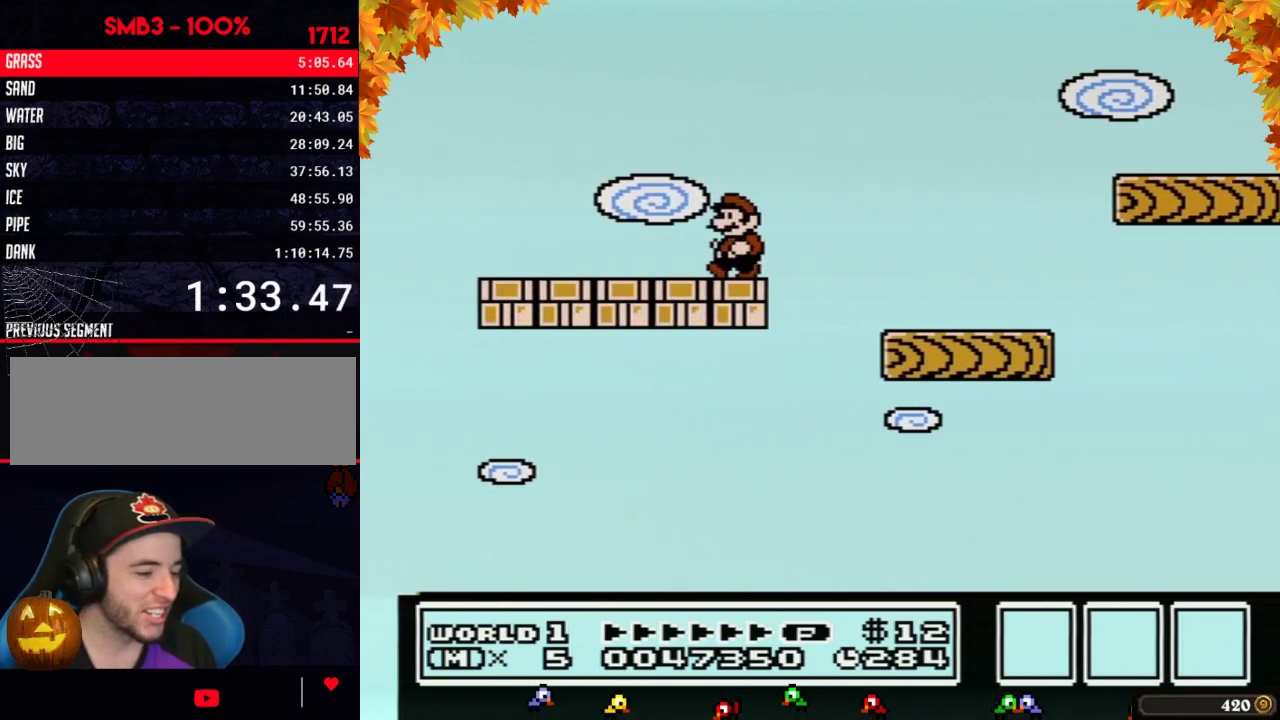
{"buttons": ["B", "DPAD_RIGHT"], "events": [[250, "DPAD_LEFT", "up"], [417, "DPAD_RIGHT", "down"]]}
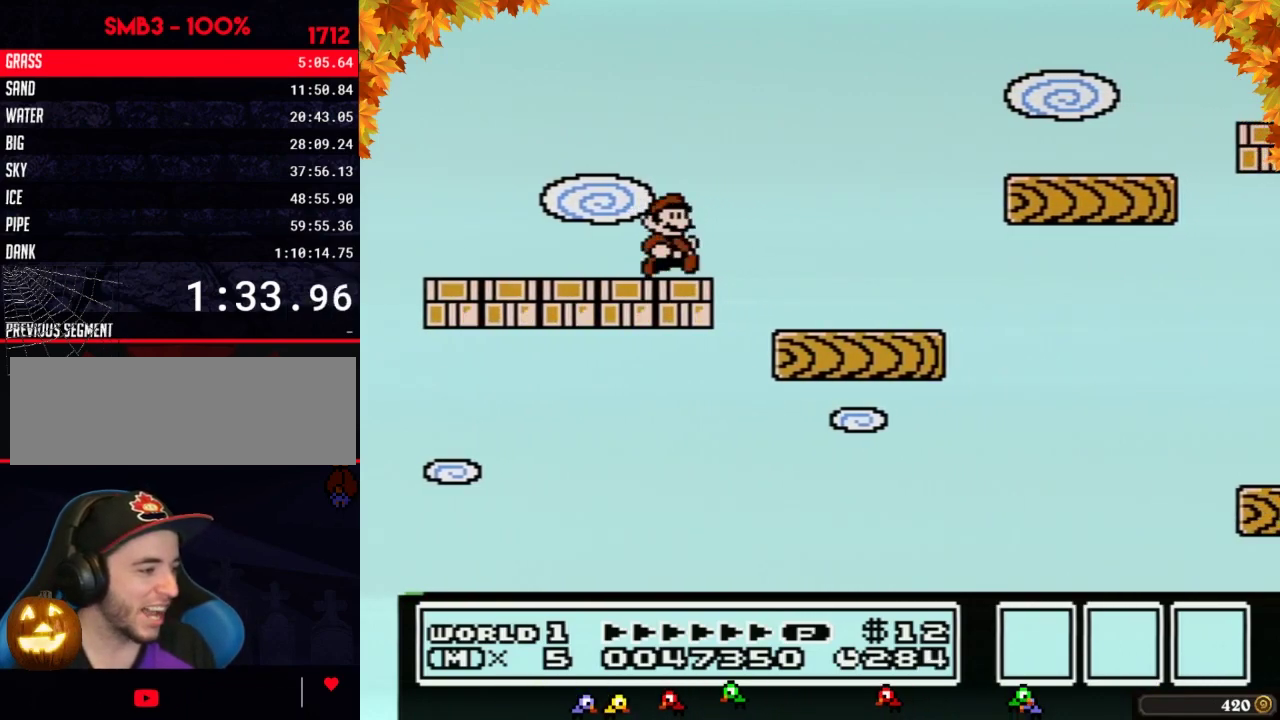
{"buttons": ["A", "B", "DPAD_RIGHT"], "events": [[267, "A", "down"]]}
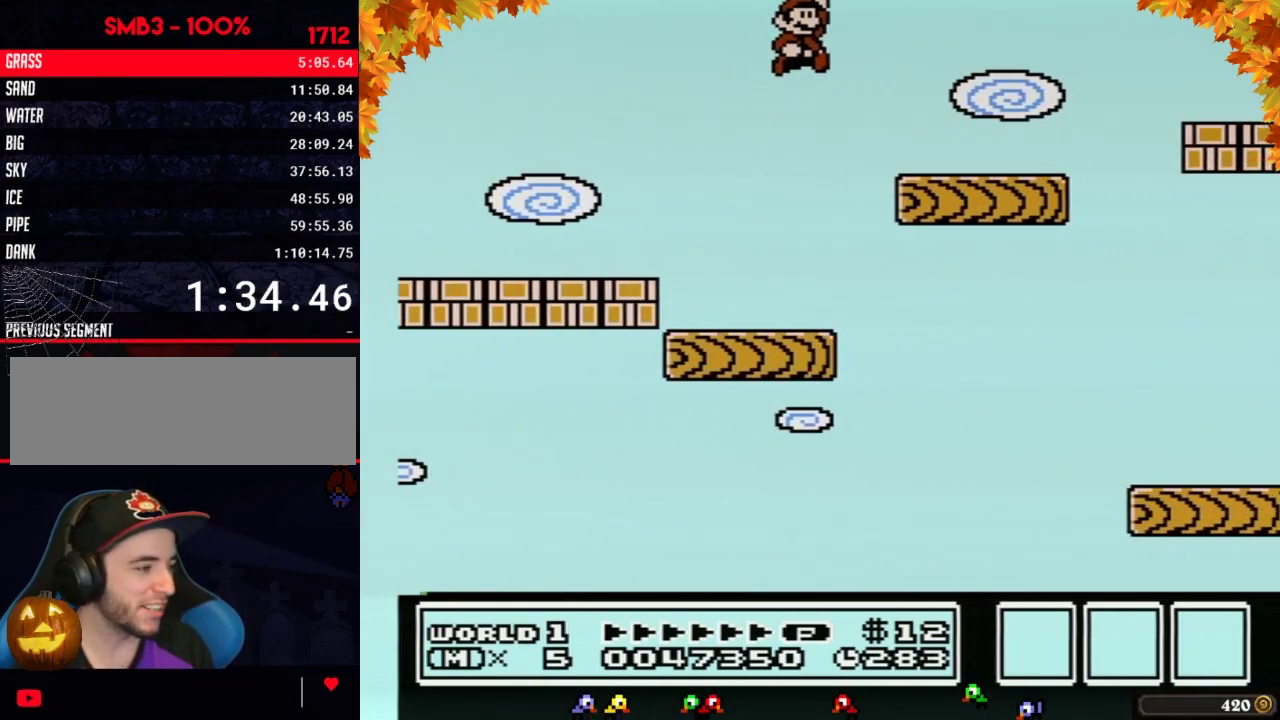
{"buttons": ["B", "DPAD_LEFT"], "events": [[167, "A", "up"], [317, "DPAD_RIGHT", "up"], [383, "DPAD_LEFT", "down"]]}
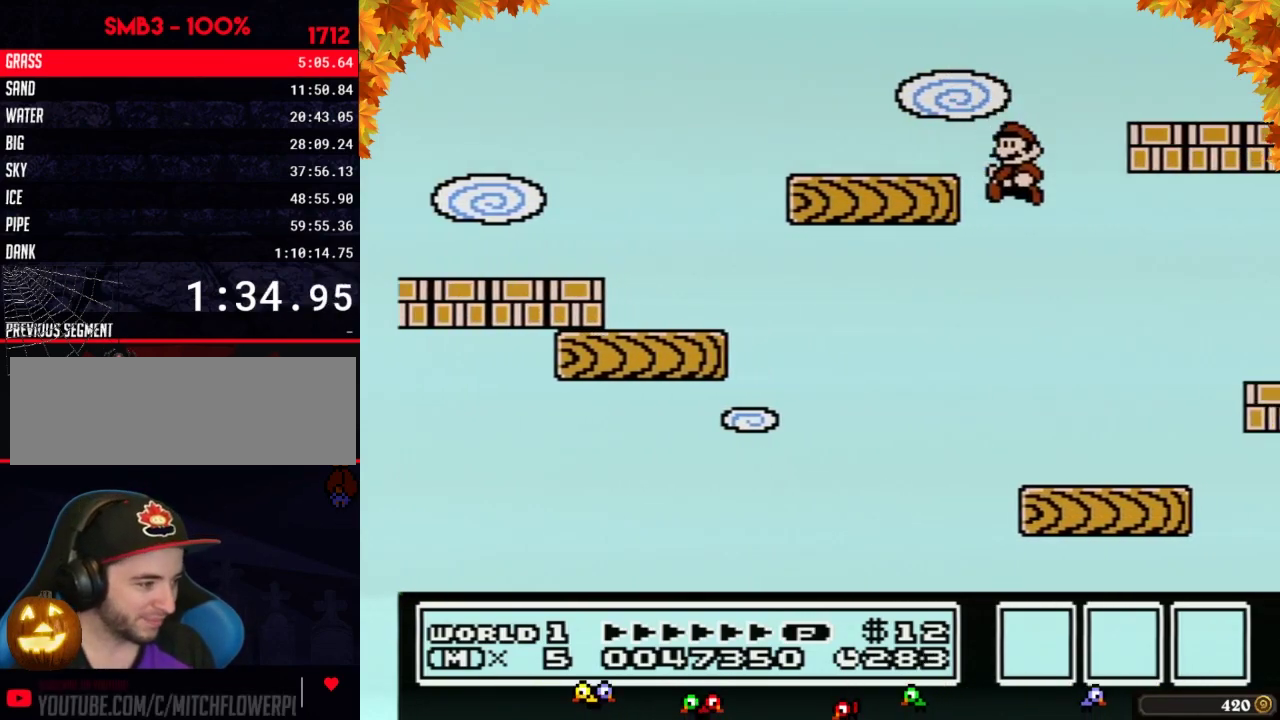
{"buttons": ["B", "DPAD_RIGHT"], "events": [[200, "DPAD_LEFT", "up"], [233, "DPAD_RIGHT", "down"]]}
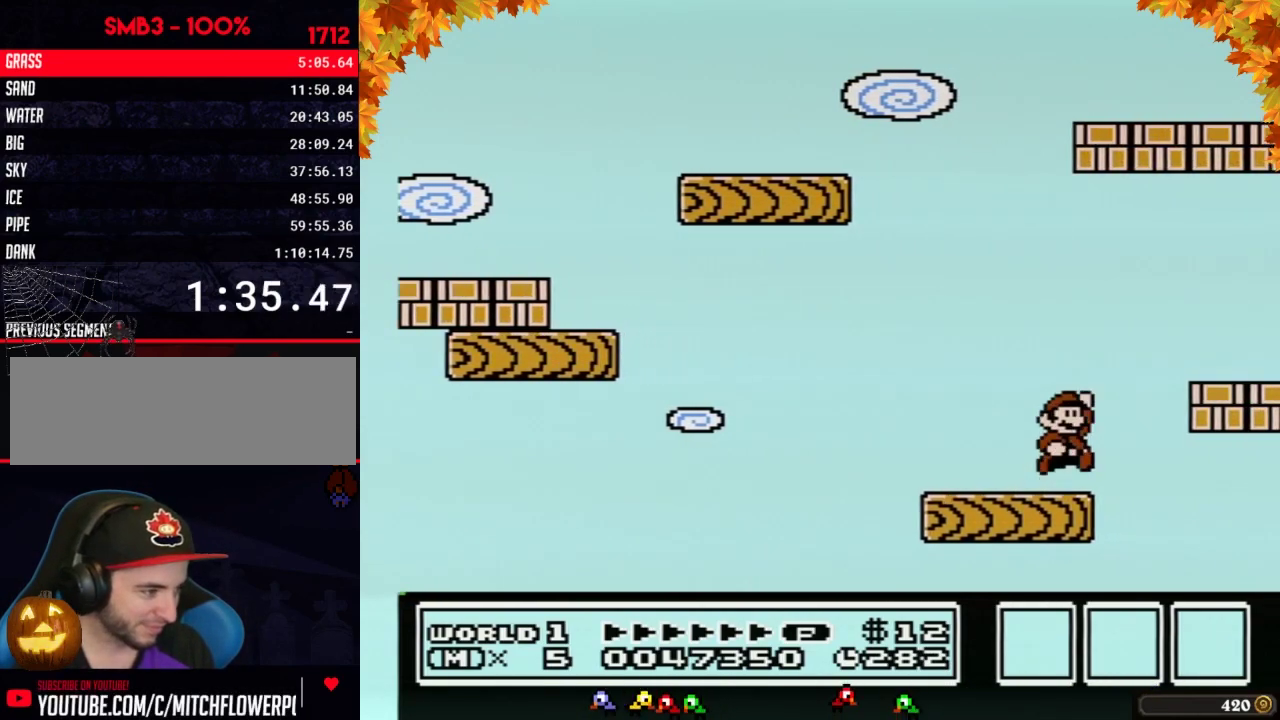
{"buttons": ["A", "B", "DPAD_LEFT"], "events": [[67, "A", "down"], [233, "DPAD_RIGHT", "up"], [317, "DPAD_LEFT", "down"]]}
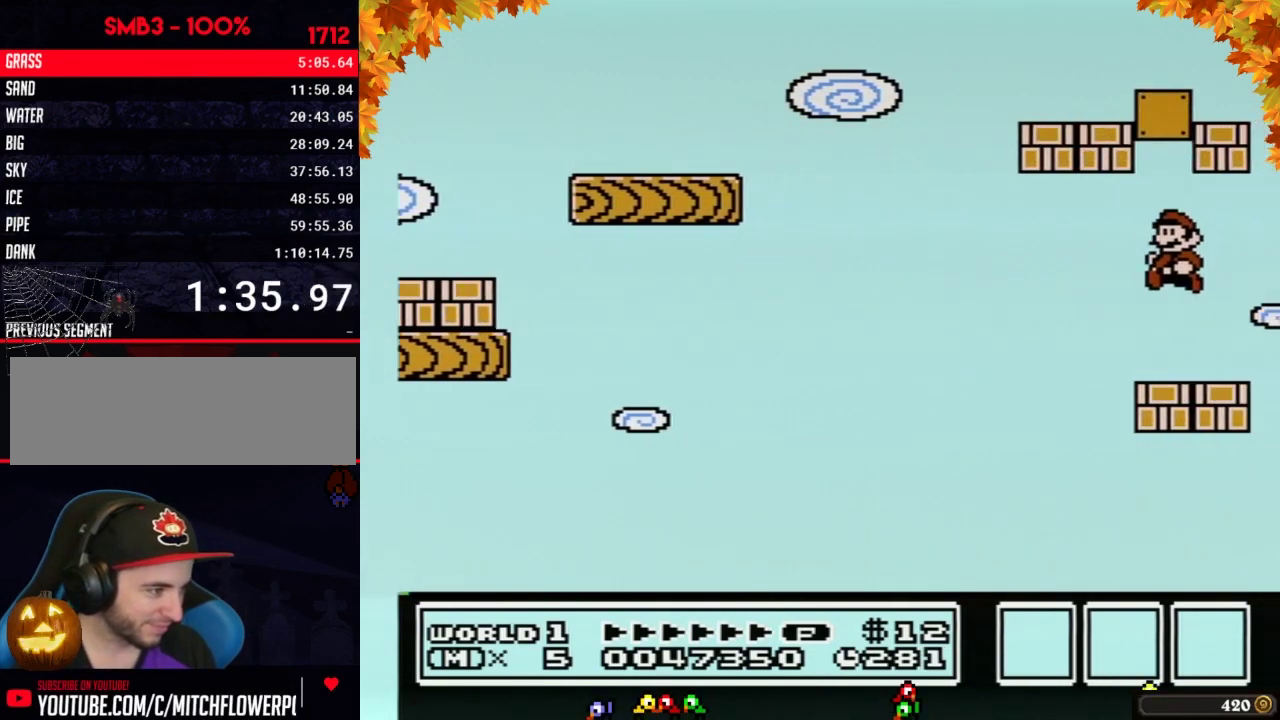
{"buttons": ["A", "B", "DPAD_LEFT"], "events": [[100, "A", "up"], [100, "DPAD_LEFT", "up"], [167, "DPAD_RIGHT", "down"], [283, "A", "down"], [317, "DPAD_RIGHT", "up"], [383, "DPAD_LEFT", "down"]]}
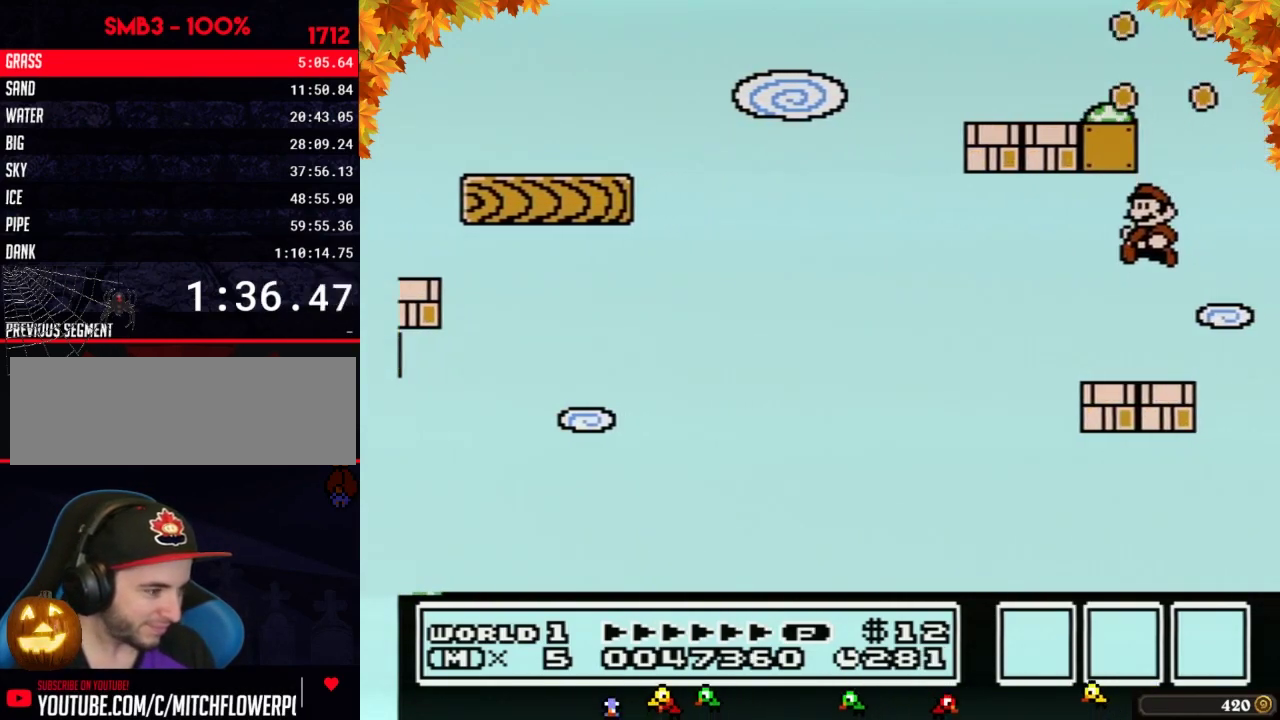
{"buttons": ["A", "B", "DPAD_LEFT"], "events": [[67, "A", "up"], [100, "DPAD_LEFT", "up"], [167, "DPAD_RIGHT", "down"], [350, "A", "down"], [383, "DPAD_RIGHT", "up"], [450, "DPAD_LEFT", "down"]]}
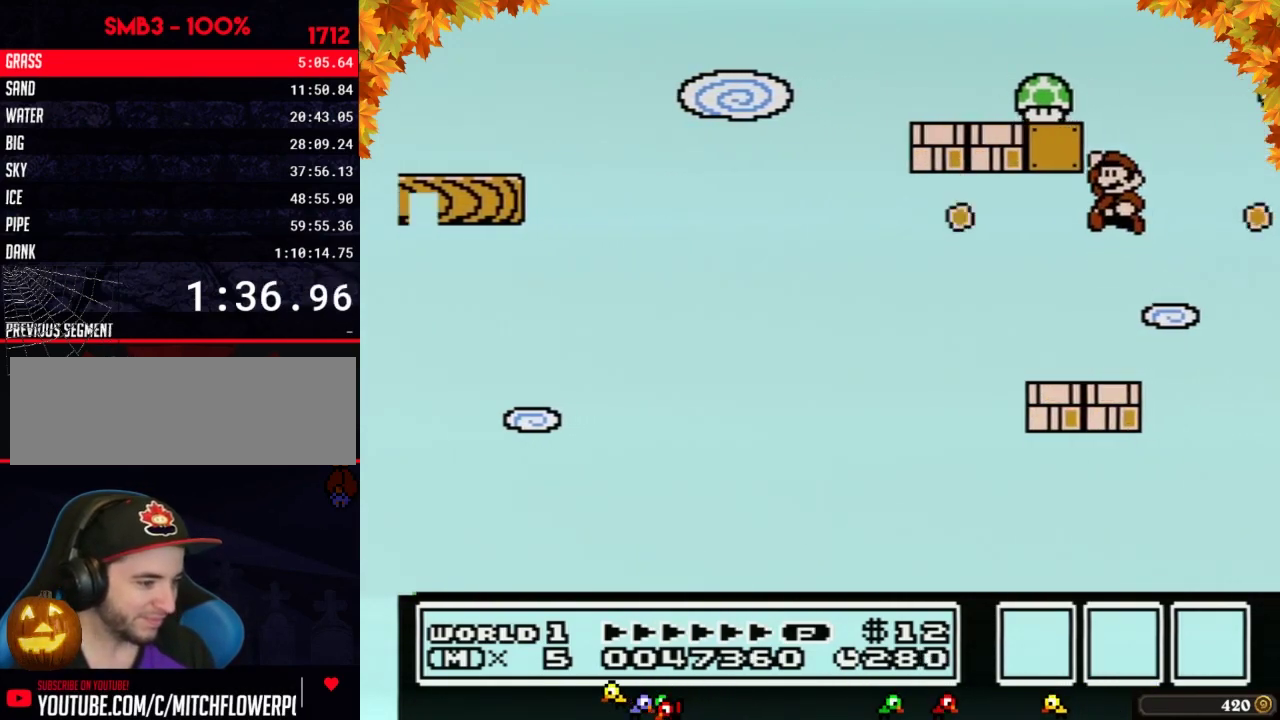
{"buttons": [], "events": [[317, "DPAD_LEFT", "up"], [350, "A", "up"], [450, "B", "up"]]}
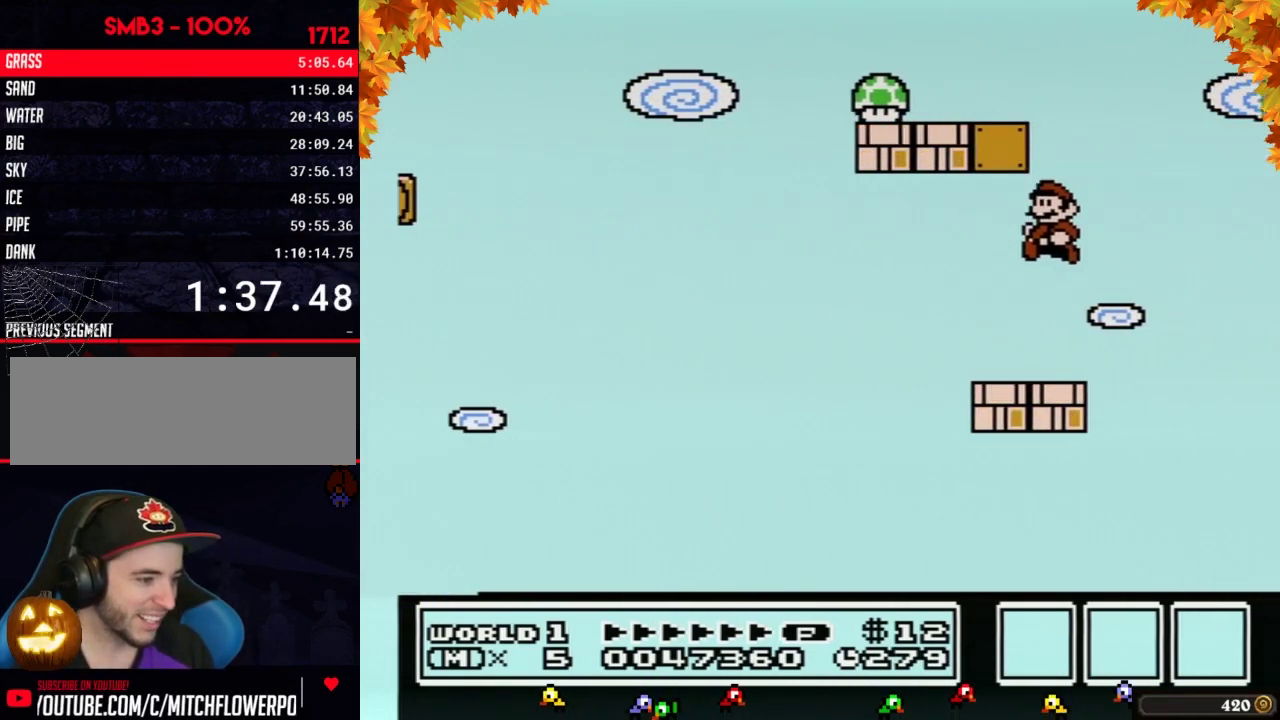
{"buttons": ["B"], "events": [[33, "B", "down"]]}
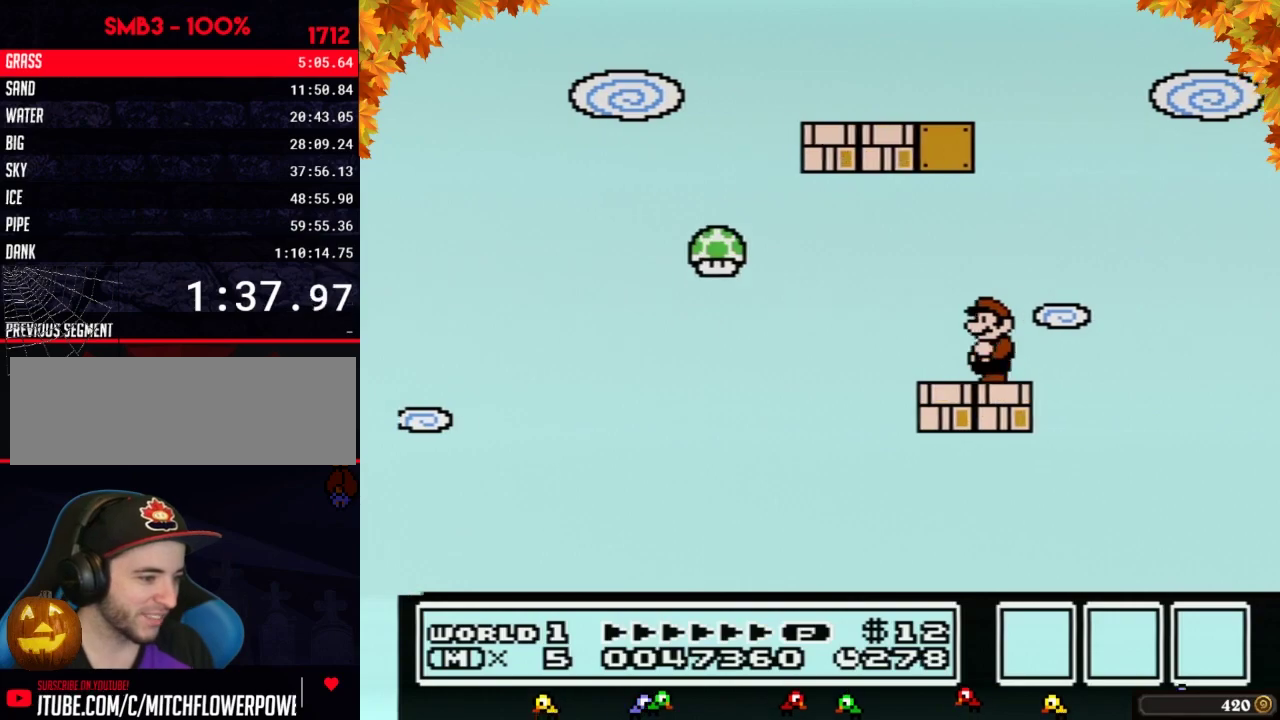
{"buttons": ["B"], "events": [[167, "DPAD_DOWN", "down"], [217, "DPAD_DOWN", "up"], [333, "DPAD_DOWN", "down"], [433, "DPAD_DOWN", "up"]]}
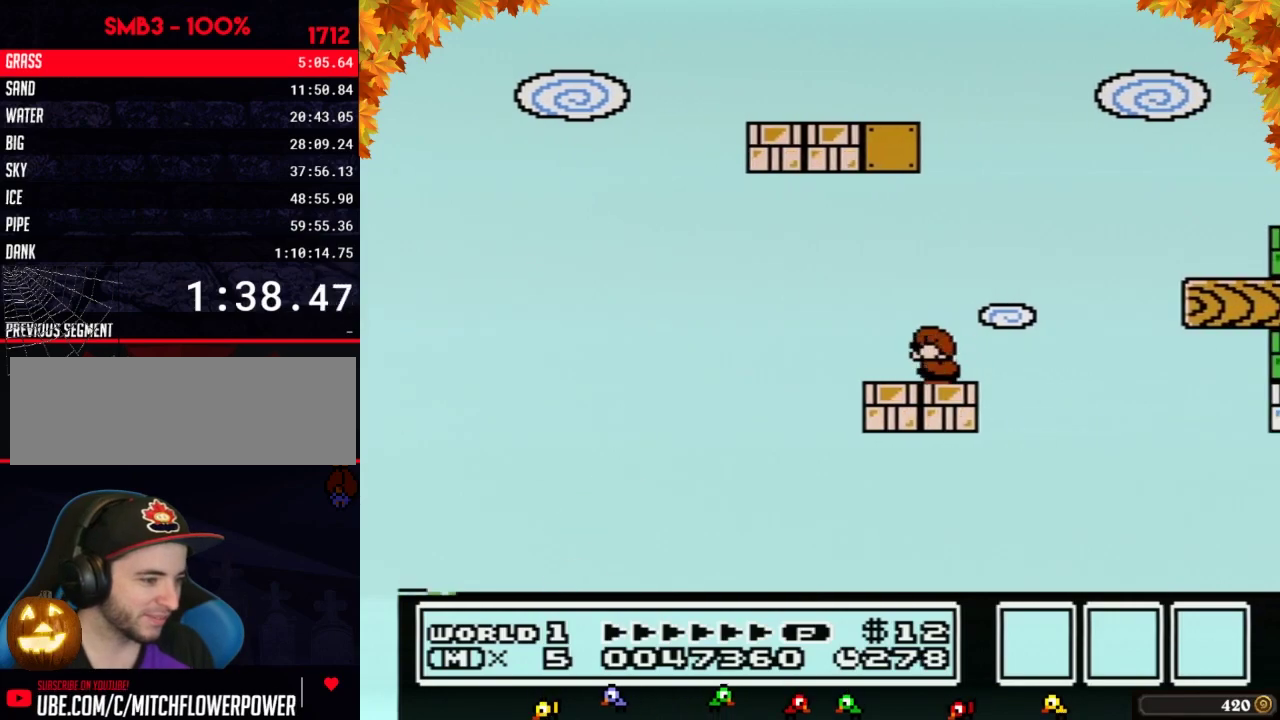
{"buttons": ["B", "DPAD_RIGHT"], "events": [[50, "DPAD_DOWN", "down"], [150, "DPAD_DOWN", "up"], [217, "DPAD_DOWN", "down"], [333, "DPAD_DOWN", "up"], [467, "DPAD_RIGHT", "down"]]}
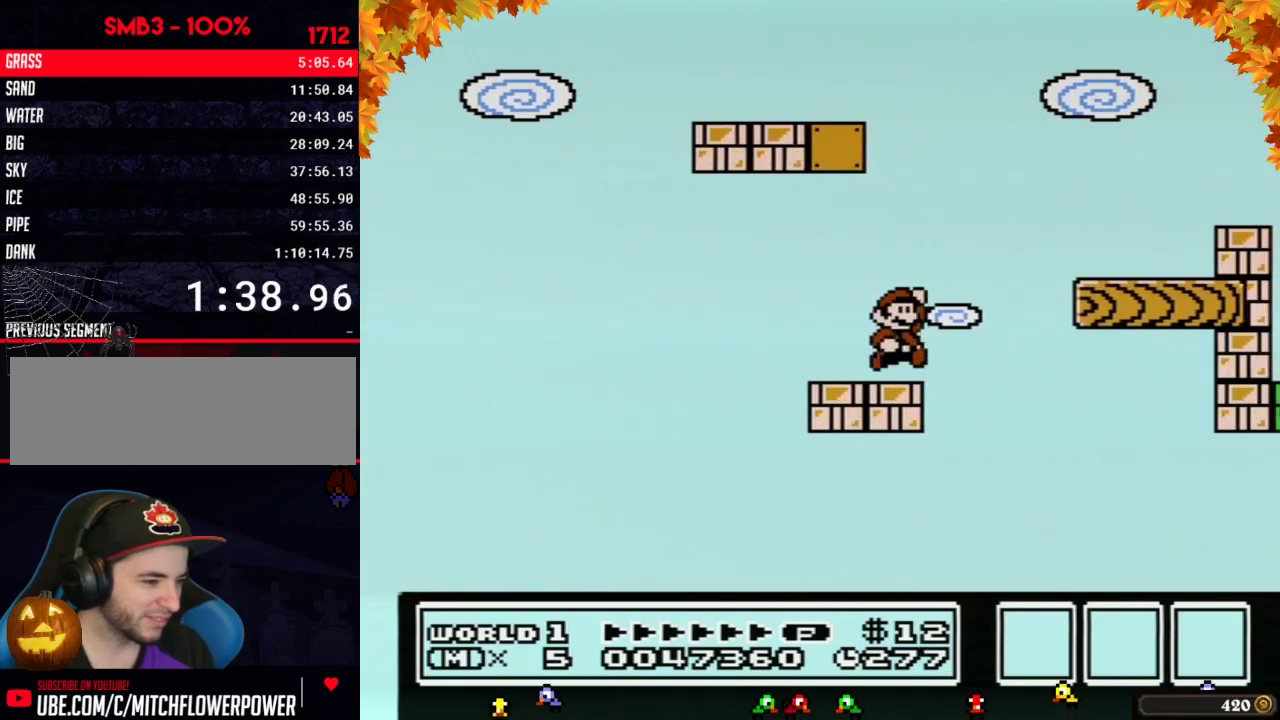
{"buttons": ["B"], "events": [[83, "A", "down"], [333, "A", "up"], [400, "DPAD_RIGHT", "up"]]}
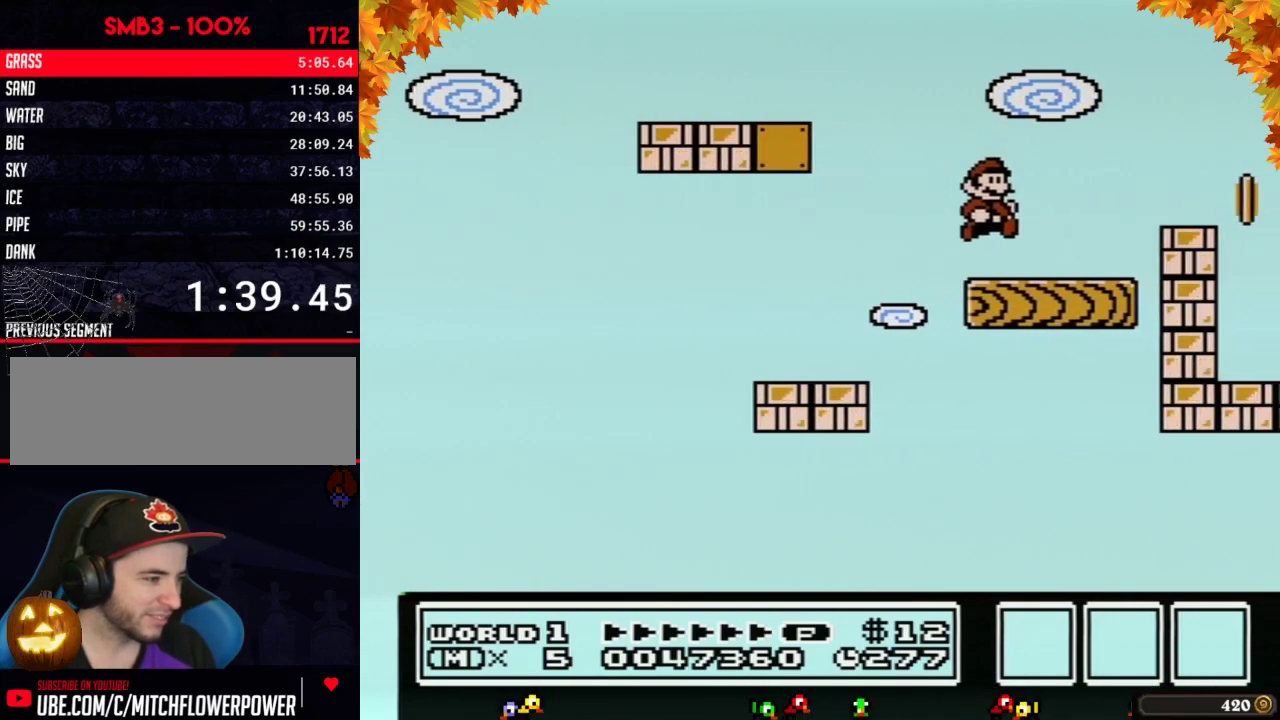
{"buttons": ["B"], "events": [[150, "DPAD_RIGHT", "down"], [233, "A", "down"], [333, "A", "up"], [433, "DPAD_RIGHT", "up"]]}
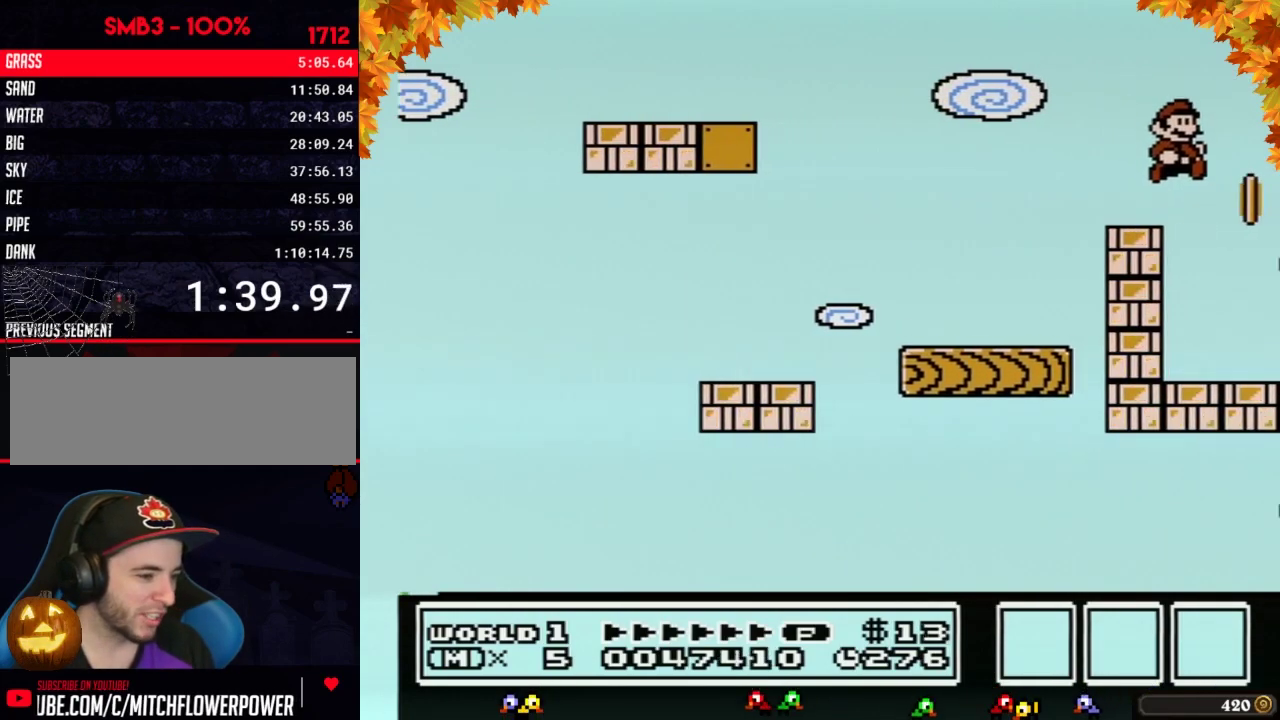
{"buttons": ["A", "DPAD_RIGHT"], "events": [[50, "B", "up"], [250, "DPAD_RIGHT", "down"], [467, "A", "down"]]}
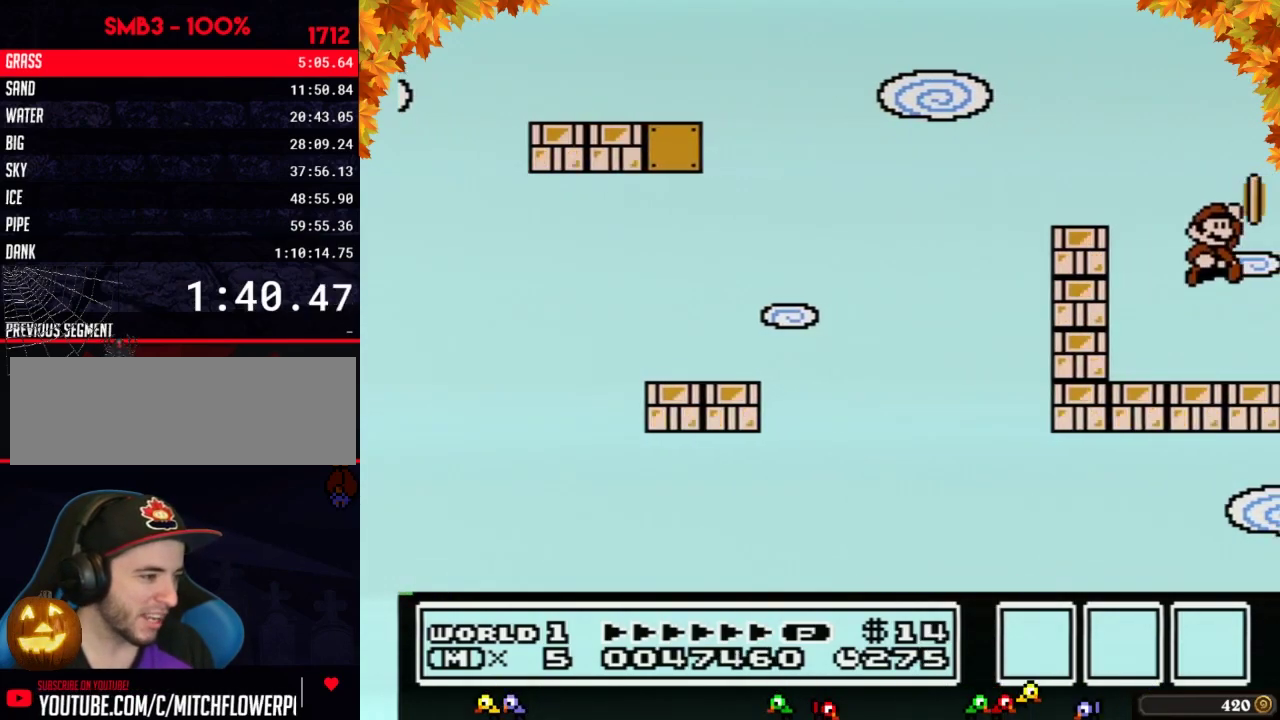
{"buttons": ["DPAD_LEFT"], "events": [[33, "DPAD_RIGHT", "up"], [117, "A", "up"], [267, "DPAD_LEFT", "down"]]}
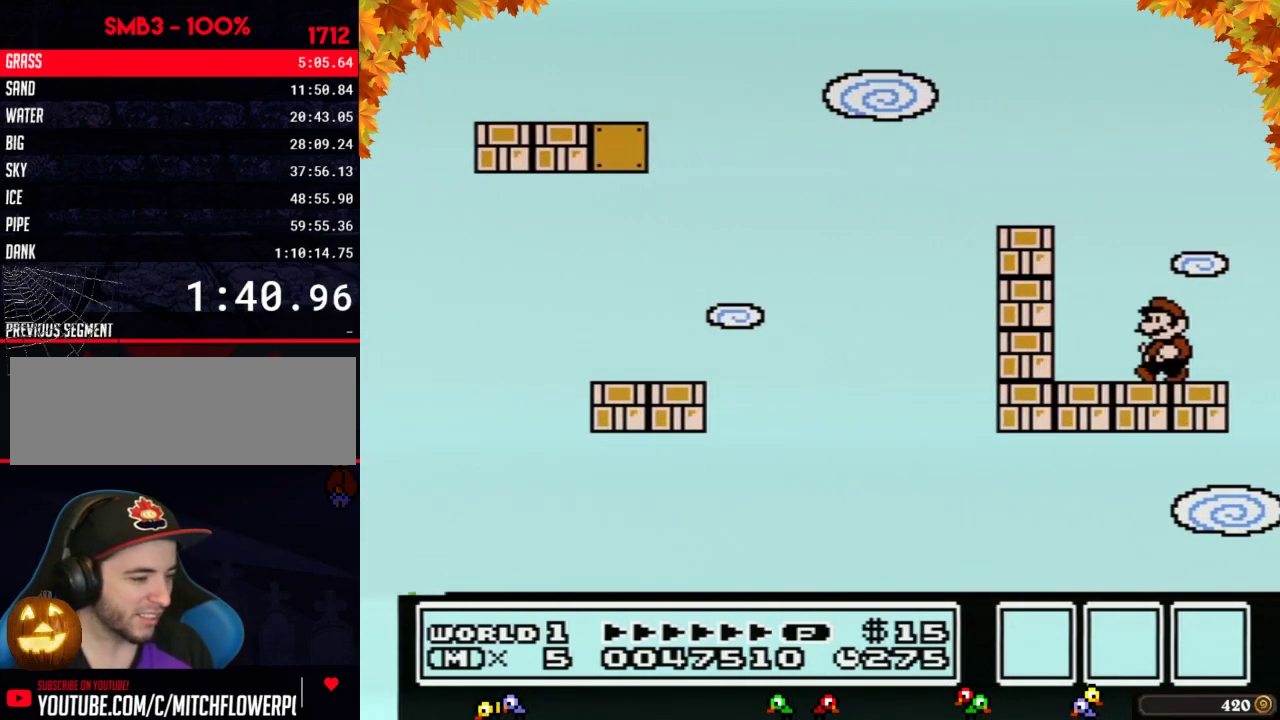
{"buttons": [], "events": [[50, "DPAD_LEFT", "up"], [133, "DPAD_RIGHT", "down"], [300, "DPAD_RIGHT", "up"]]}
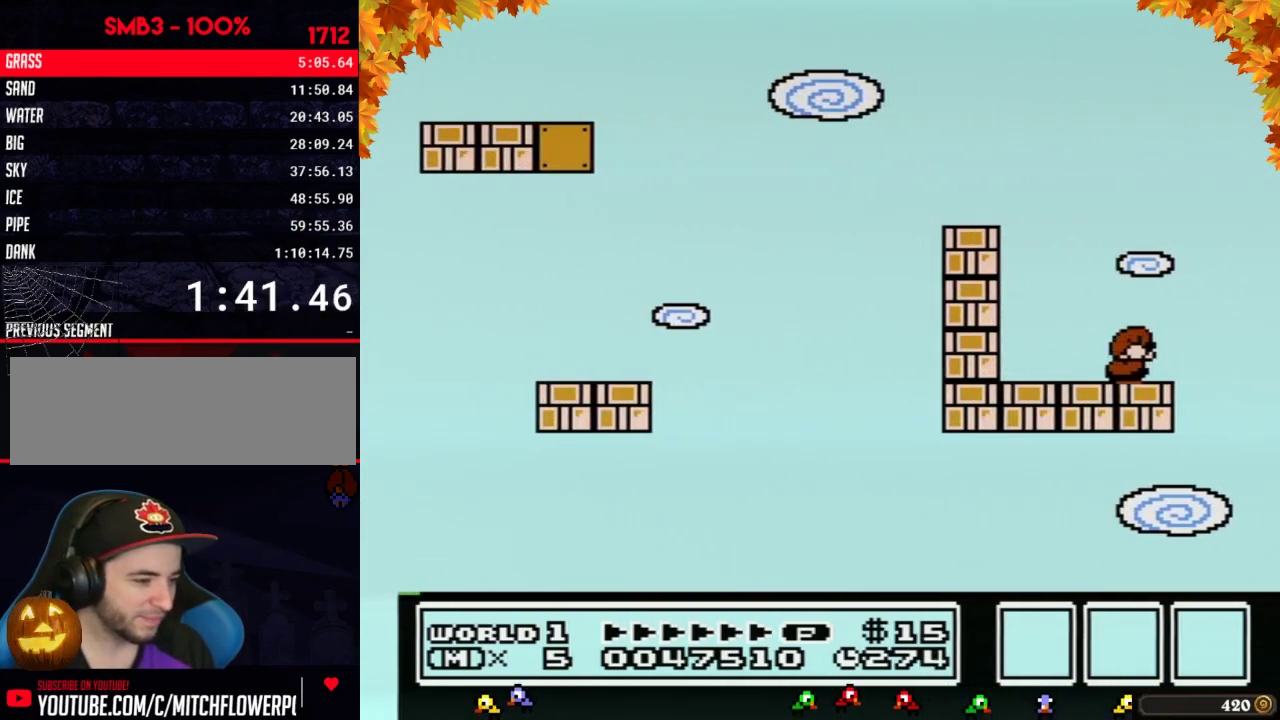
{"buttons": ["DPAD_DOWN"], "events": [[50, "DPAD_DOWN", "down"], [183, "DPAD_DOWN", "up"], [267, "DPAD_DOWN", "down"], [367, "DPAD_DOWN", "up"], [433, "DPAD_DOWN", "down"]]}
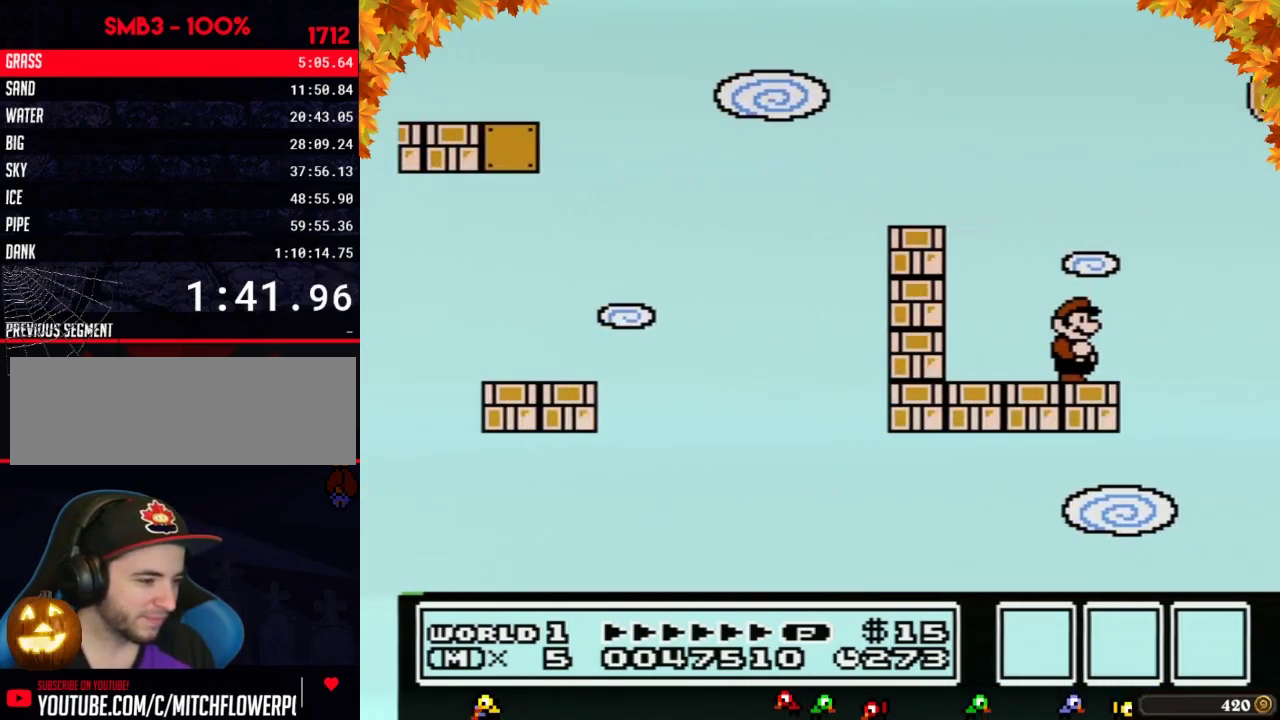
{"buttons": ["DPAD_DOWN"], "events": [[50, "DPAD_DOWN", "up"], [117, "DPAD_DOWN", "down"], [217, "DPAD_DOWN", "up"], [300, "DPAD_DOWN", "down"]]}
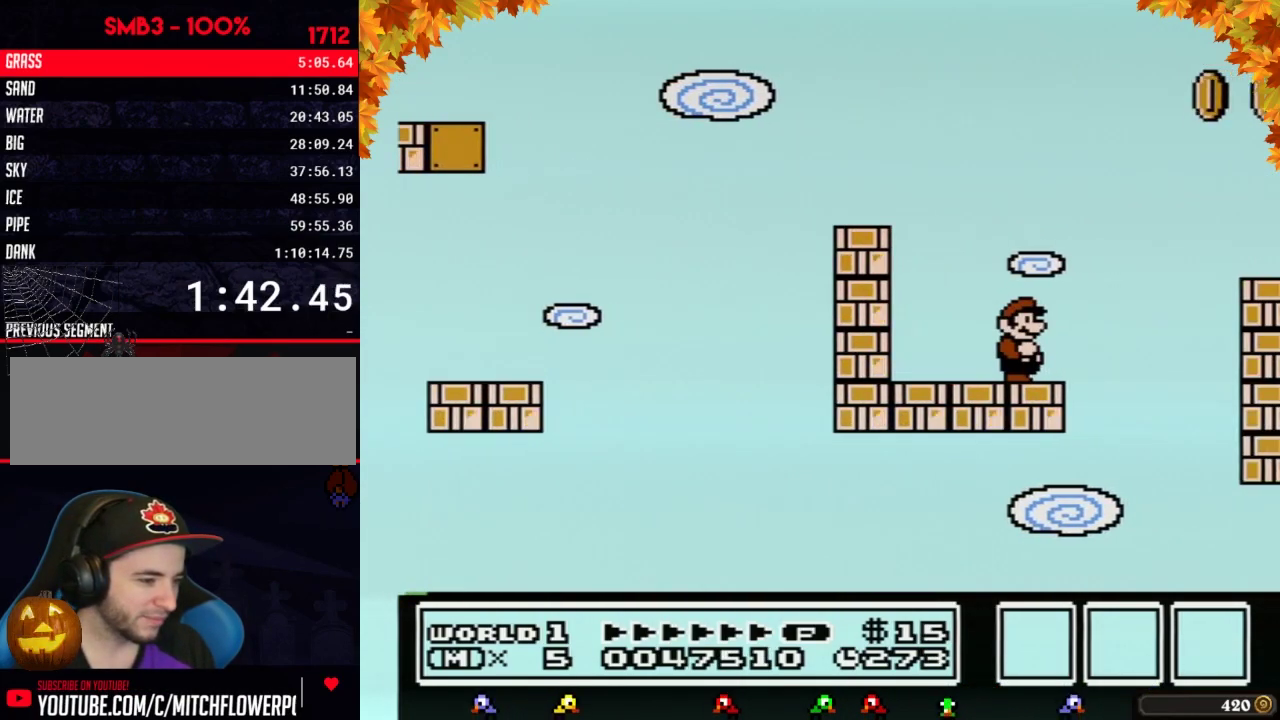
{"buttons": ["A", "B", "DPAD_RIGHT"], "events": [[83, "B", "down"], [83, "DPAD_DOWN", "up"], [250, "DPAD_RIGHT", "down"], [467, "A", "down"]]}
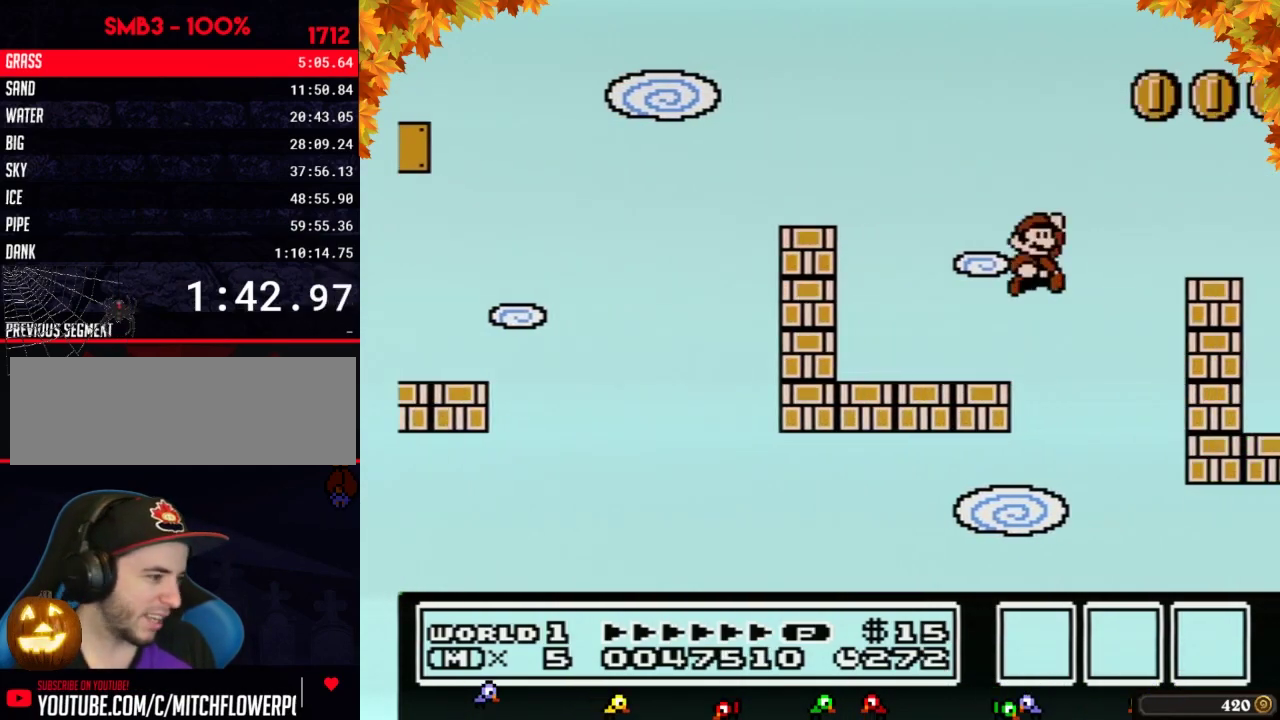
{"buttons": ["A", "B", "DPAD_RIGHT"], "events": []}
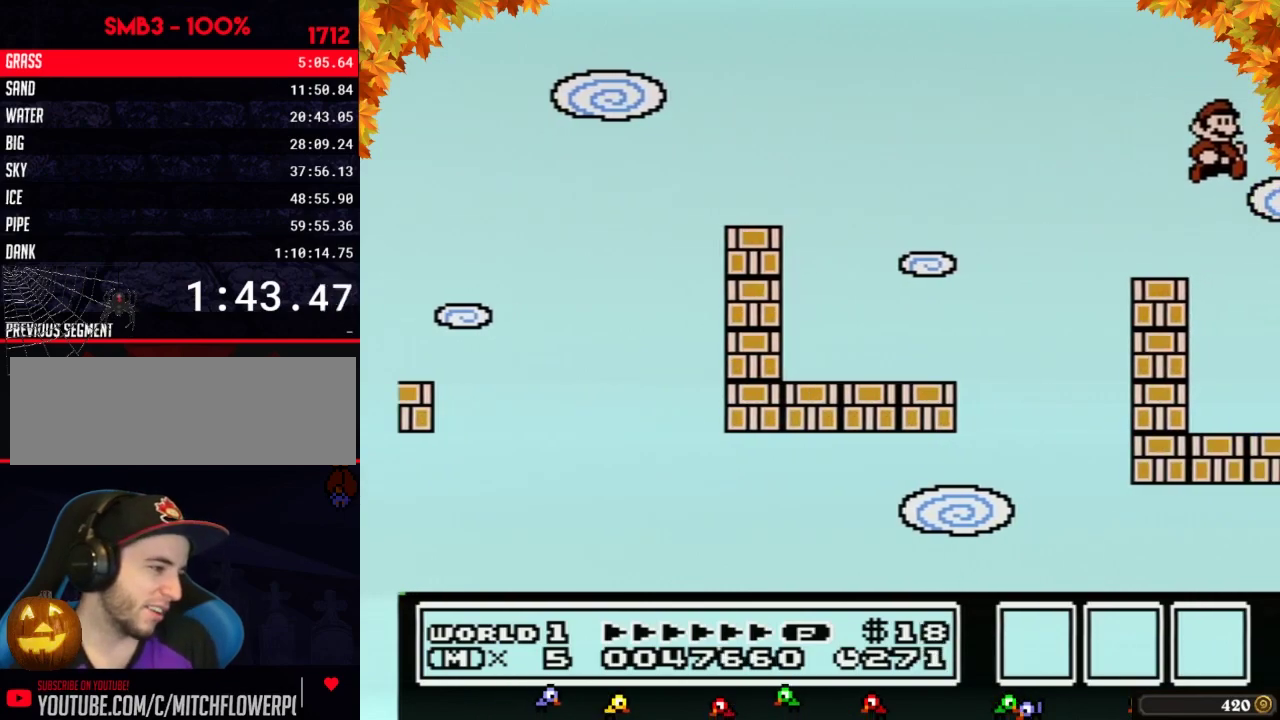
{"buttons": ["DPAD_LEFT"], "events": [[17, "A", "up"], [117, "B", "up"], [183, "DPAD_RIGHT", "up"], [300, "DPAD_LEFT", "down"]]}